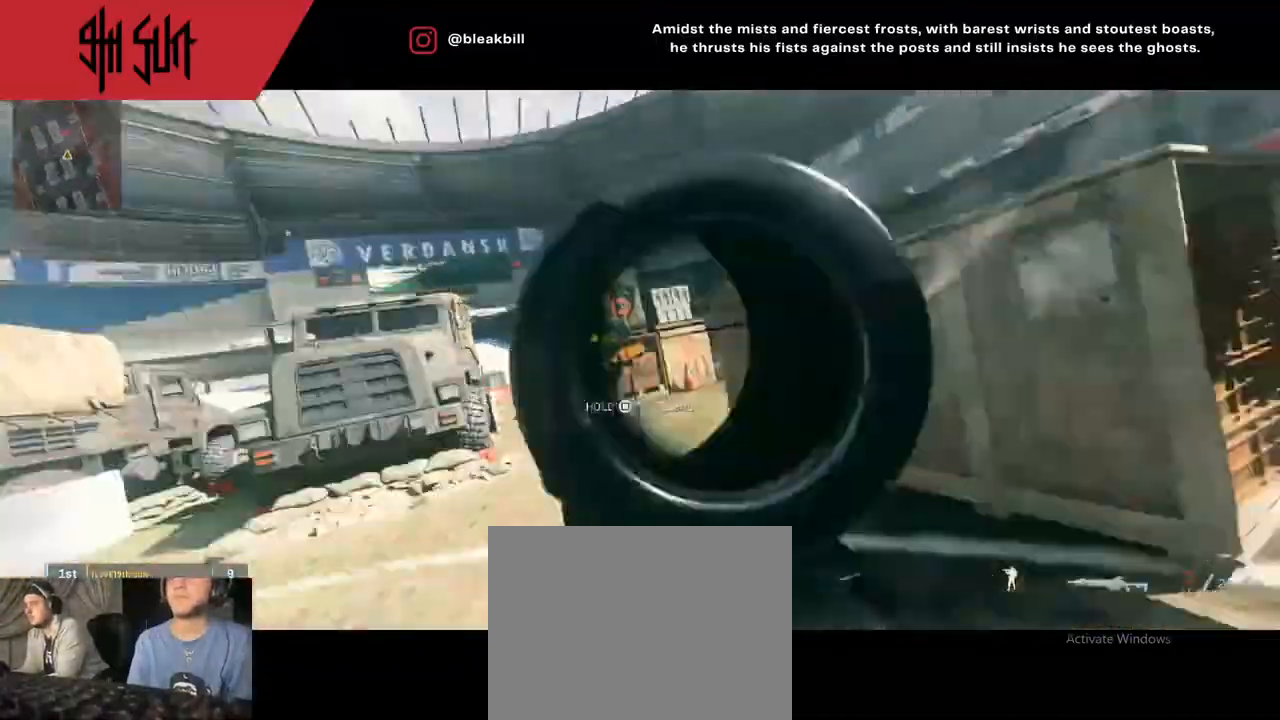
Gameplay with a controller (PlayStation layout); each line is a JSON object with the inputs held at the frame after it. "events" lists button and stick changes between this image and that frame as [ms after this image, input, new state], when the widget could be followed in between.
{"buttons": [], "left_stick": "up", "right_stick": "left", "events": [[33, "right_stick", "up-right"], [200, "R2", "up"], [200, "left_stick", "right"], [200, "right_stick", "right"], [383, "left_stick", "up"], [433, "right_stick", "left"]]}
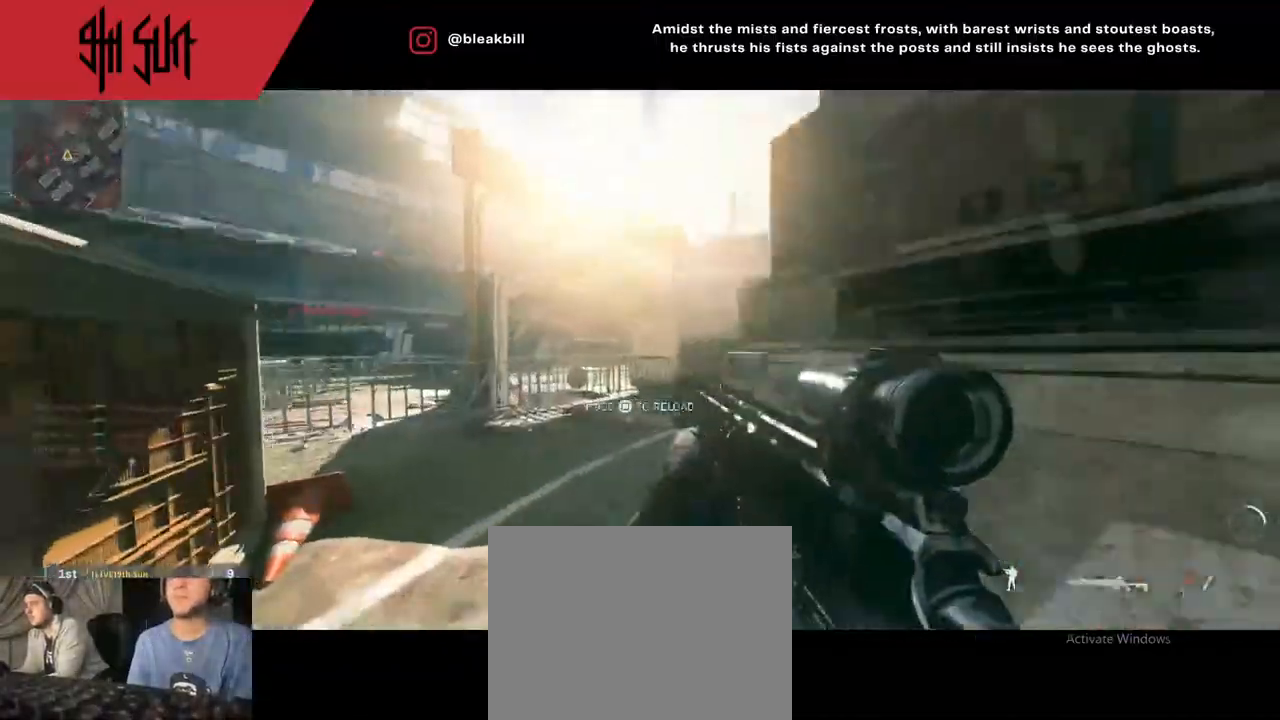
{"buttons": [], "left_stick": "up", "right_stick": "left", "events": [[183, "TRIANGLE", "down"], [317, "right_stick", "down-left"], [350, "TRIANGLE", "up"], [417, "right_stick", "left"]]}
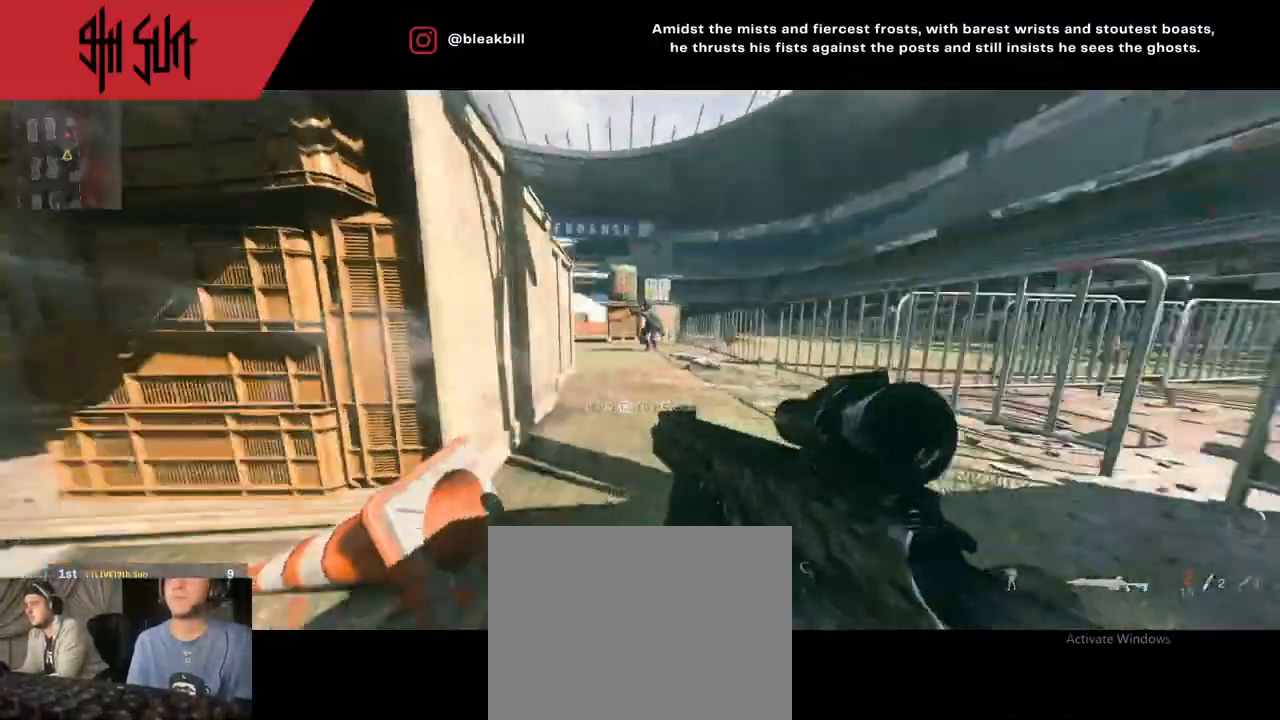
{"buttons": ["CIRCLE"], "left_stick": "up-right", "right_stick": "up-right", "events": [[83, "left_stick", "up-right"], [317, "TRIANGLE", "down"], [317, "right_stick", "center"], [383, "right_stick", "up-right"], [400, "CIRCLE", "down"], [400, "TRIANGLE", "up"]]}
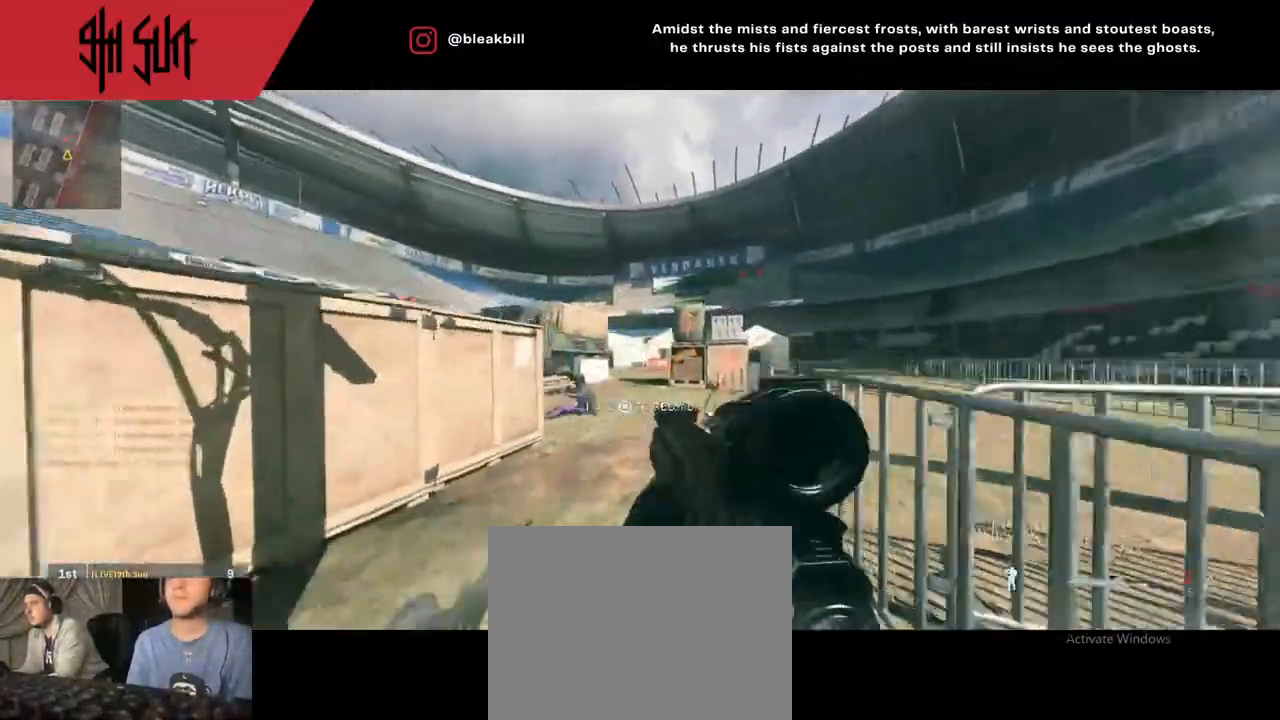
{"buttons": [], "left_stick": "up", "right_stick": "left", "events": [[17, "CIRCLE", "up"], [17, "L2", "down"], [17, "right_stick", "center"], [33, "left_stick", "up-left"], [133, "L2", "up"], [133, "right_stick", "down"], [183, "left_stick", "up"], [267, "right_stick", "down-right"], [483, "right_stick", "left"]]}
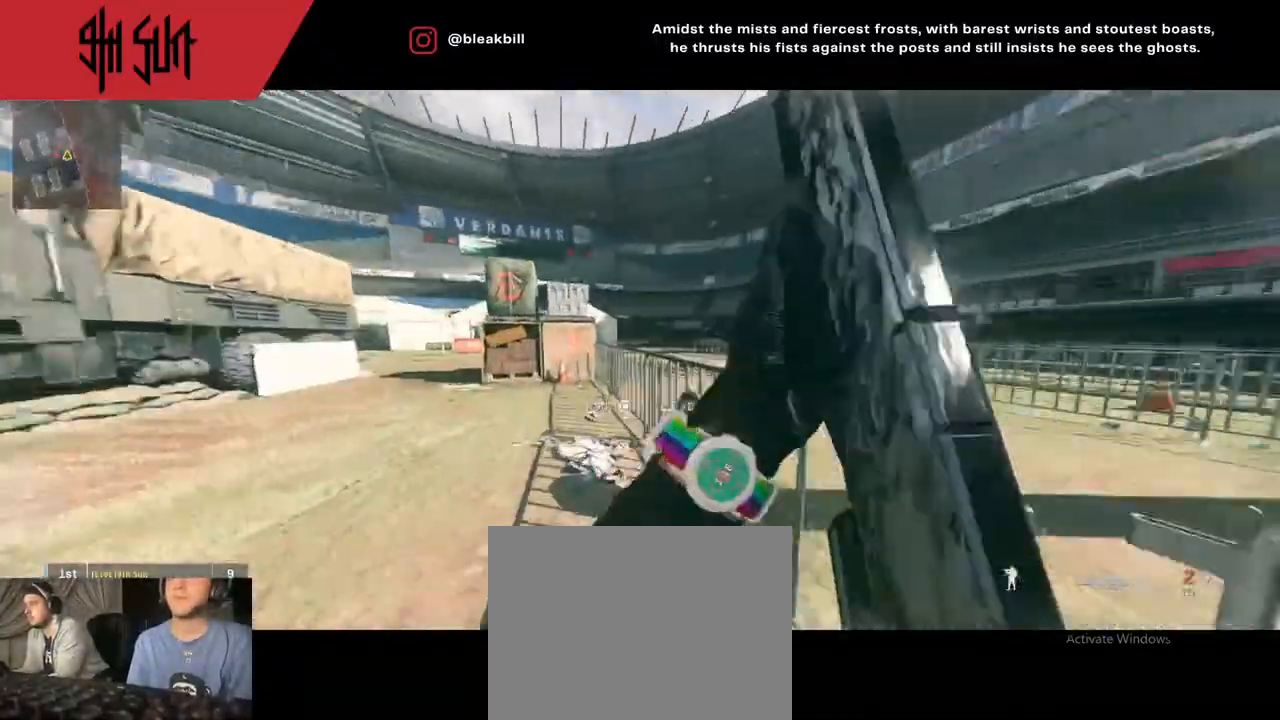
{"buttons": [], "left_stick": "up-right", "right_stick": "left", "events": [[117, "TRIANGLE", "down"], [217, "TRIANGLE", "up"], [217, "left_stick", "up-right"]]}
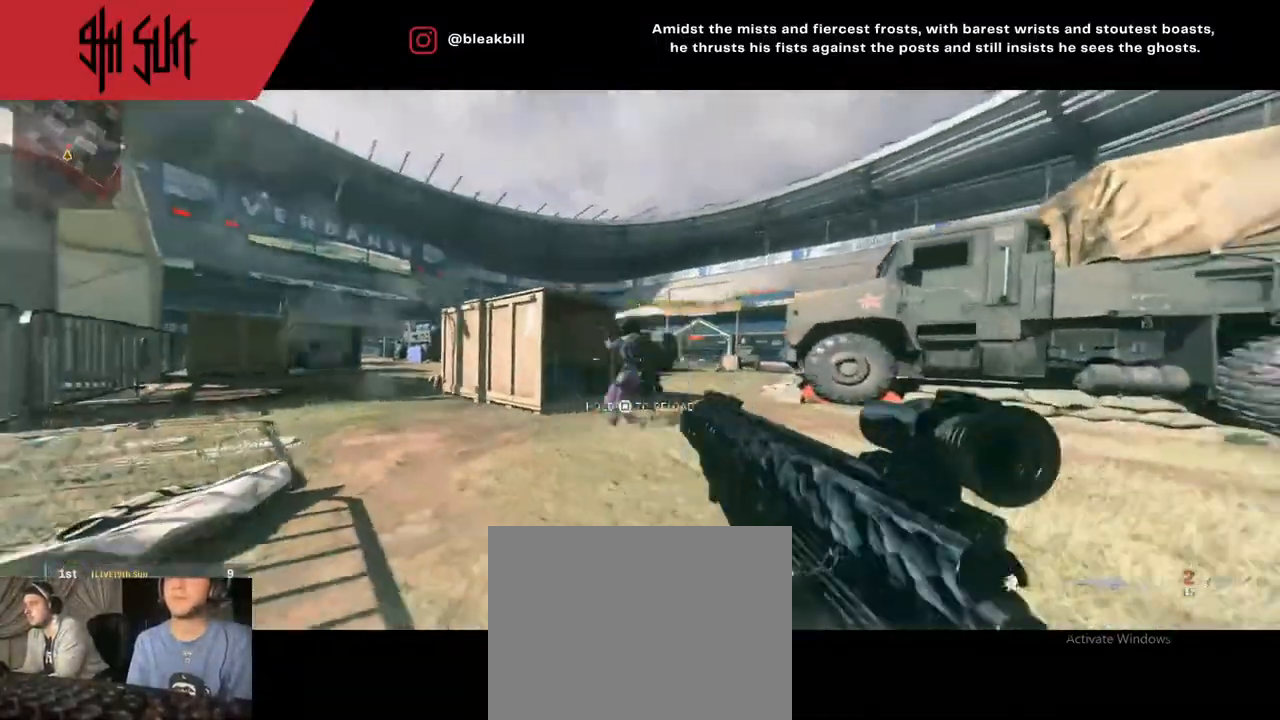
{"buttons": [], "left_stick": "up-right", "right_stick": "left", "events": [[100, "L2", "down"], [100, "right_stick", "center"], [267, "right_stick", "up-left"], [367, "right_stick", "left"], [450, "L2", "up"]]}
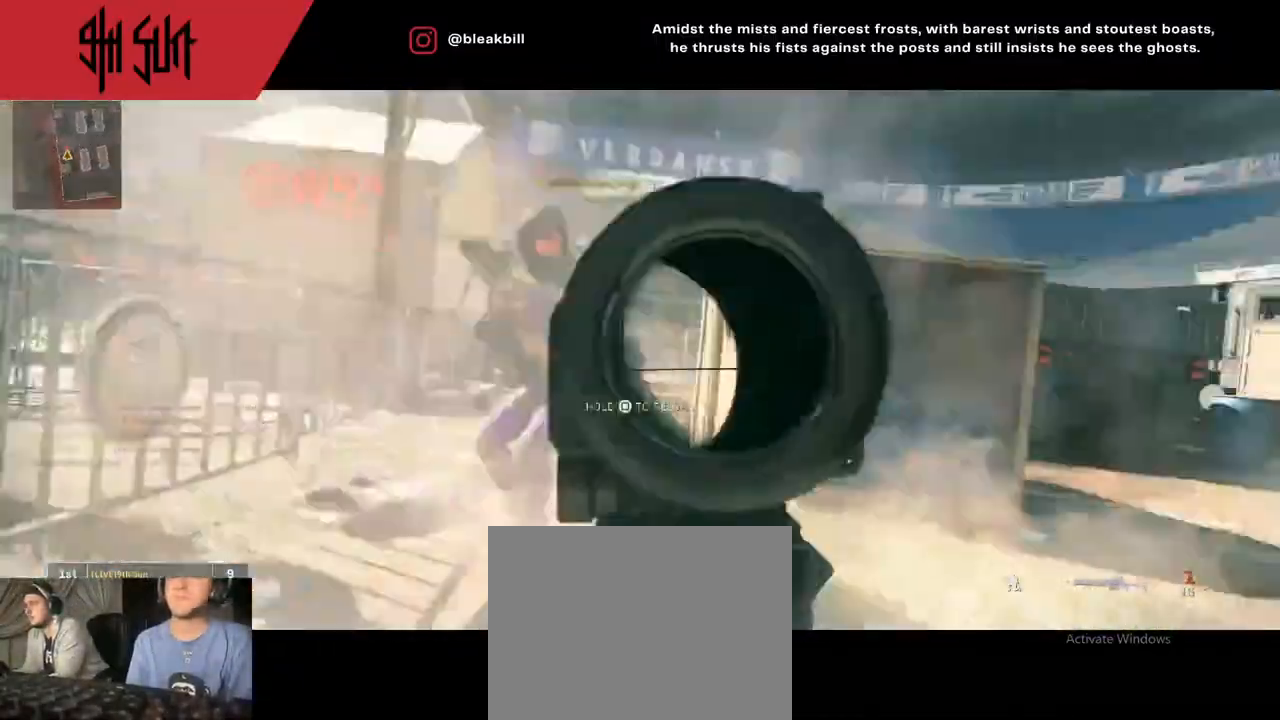
{"buttons": [], "left_stick": "up", "right_stick": "right", "events": [[83, "right_stick", "right"], [200, "L3", "down"], [200, "left_stick", "up"], [367, "L3", "up"]]}
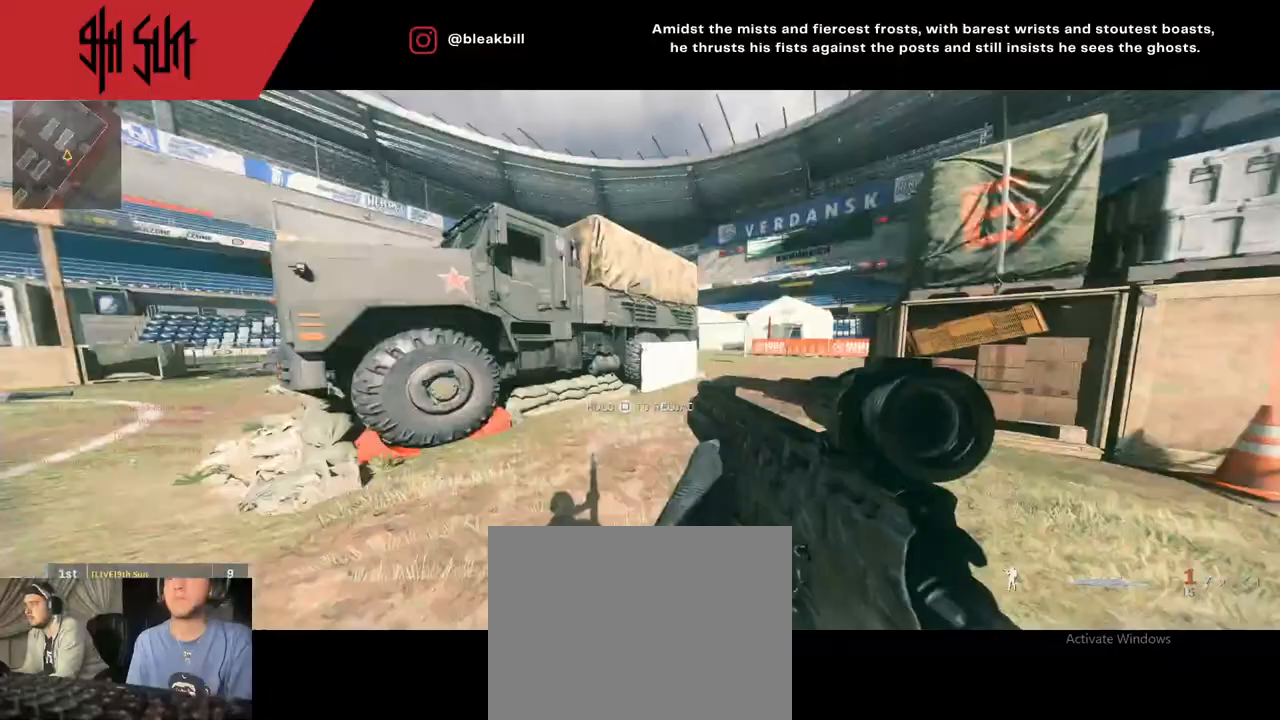
{"buttons": [], "left_stick": "down", "right_stick": "center", "events": [[67, "CIRCLE", "down"], [200, "left_stick", "left"], [417, "CIRCLE", "up"], [450, "left_stick", "down"], [450, "right_stick", "center"]]}
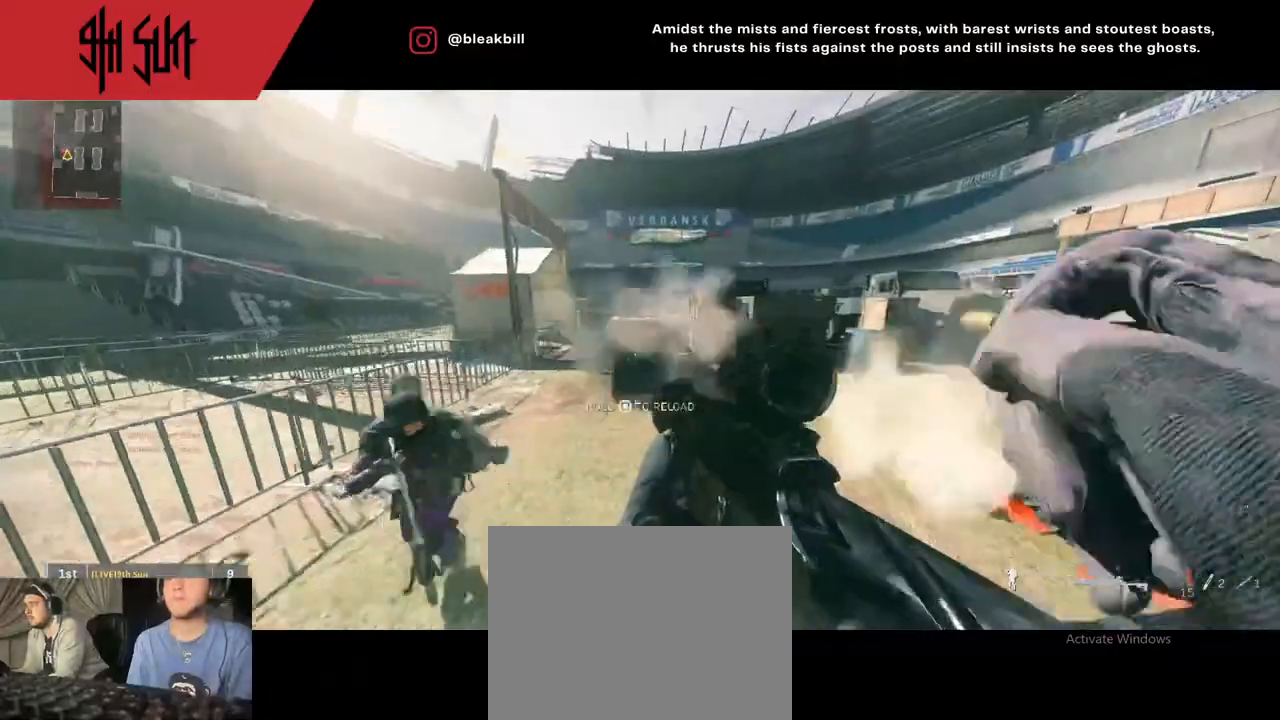
{"buttons": [], "left_stick": "down-right", "right_stick": "down-right", "events": [[17, "left_stick", "down-right"], [100, "right_stick", "left"], [167, "right_stick", "down-left"], [250, "CIRCLE", "down"], [267, "right_stick", "center"], [433, "CIRCLE", "up"], [433, "right_stick", "down-right"]]}
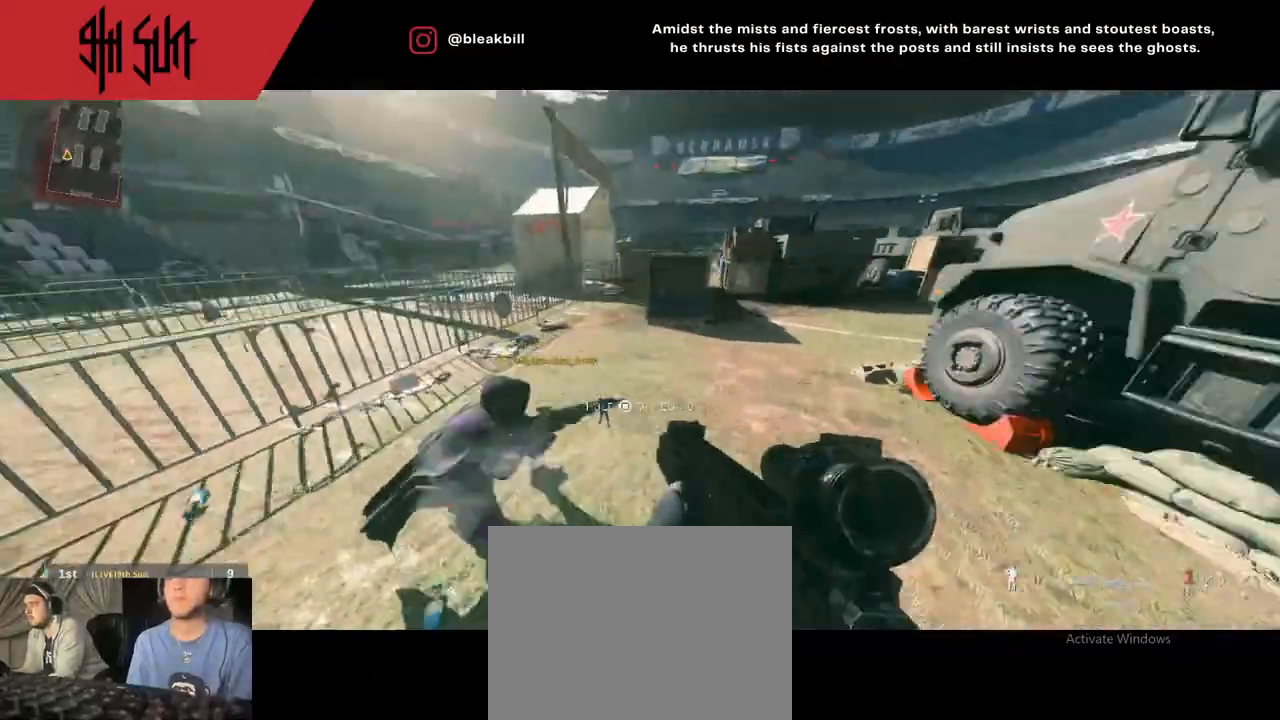
{"buttons": [], "left_stick": "up", "right_stick": "center", "events": [[33, "right_stick", "left"], [67, "L2", "down"], [150, "L2", "up"], [150, "R2", "down"], [150, "right_stick", "up-right"], [183, "left_stick", "right"], [283, "R2", "up"], [283, "right_stick", "right"], [317, "left_stick", "up"], [450, "right_stick", "center"]]}
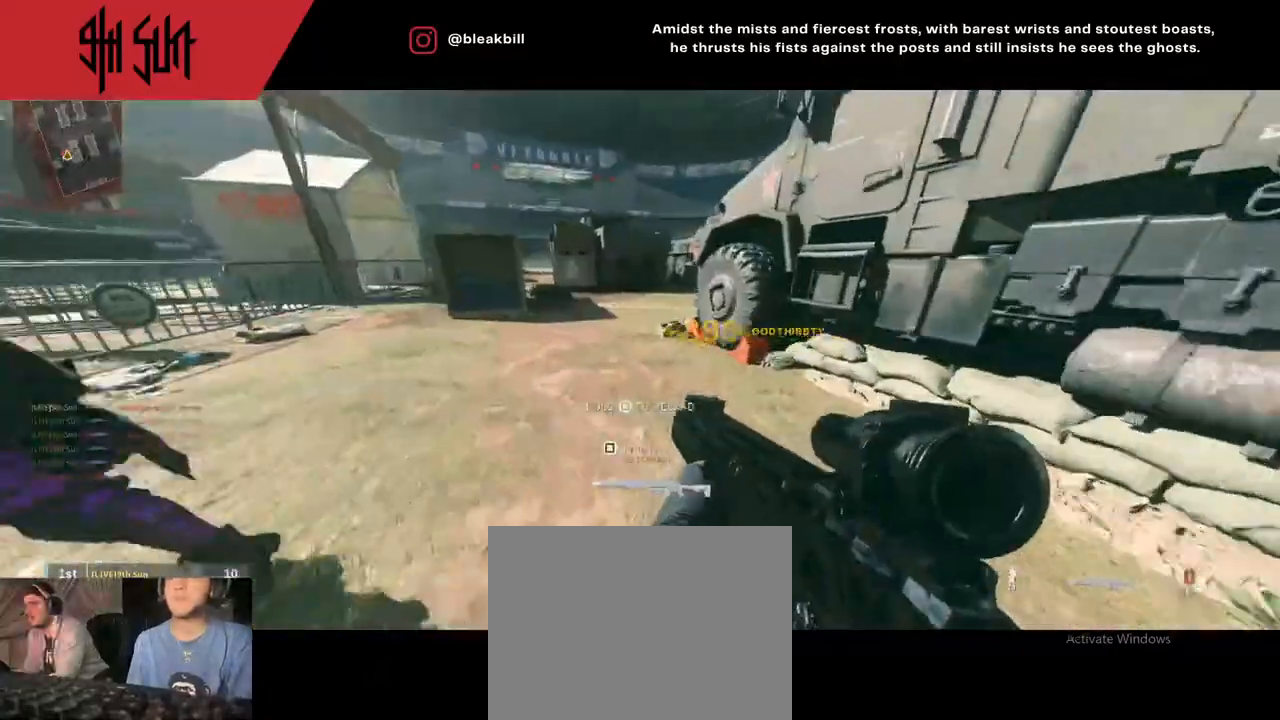
{"buttons": [], "left_stick": "up", "right_stick": "center", "events": [[50, "right_stick", "left"], [100, "right_stick", "up"], [433, "right_stick", "center"]]}
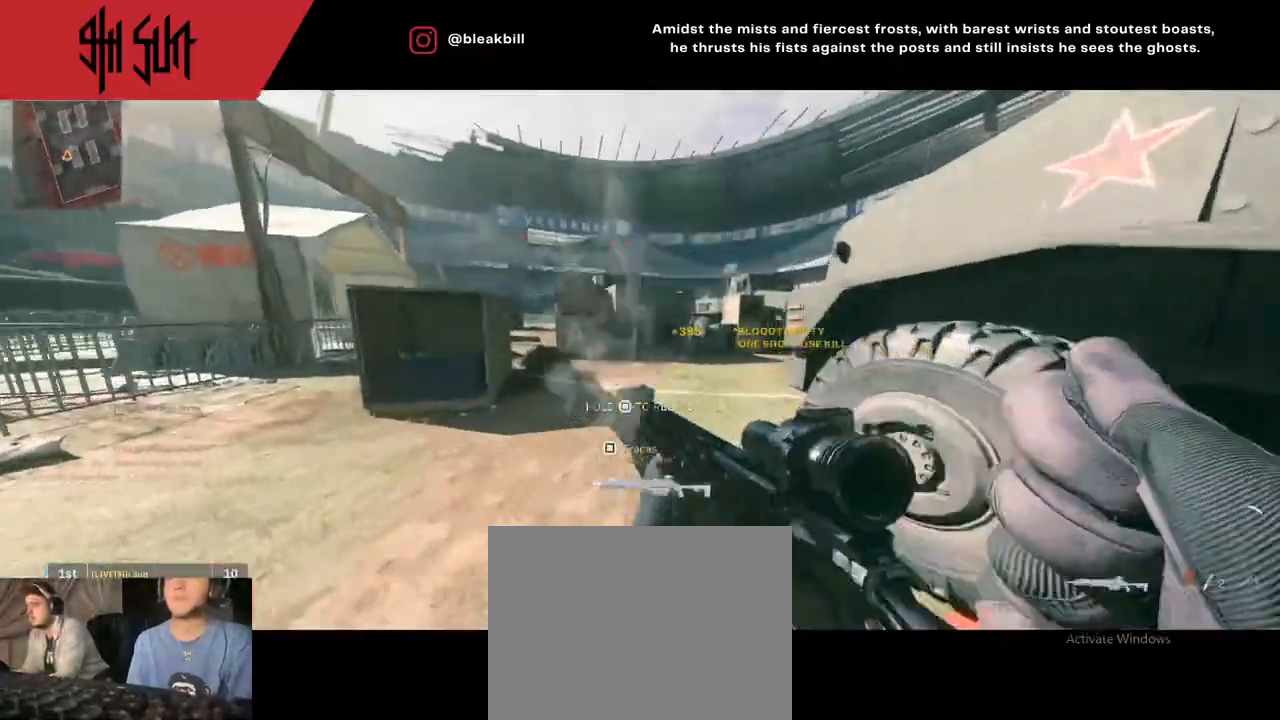
{"buttons": [], "left_stick": "up", "right_stick": "center", "events": []}
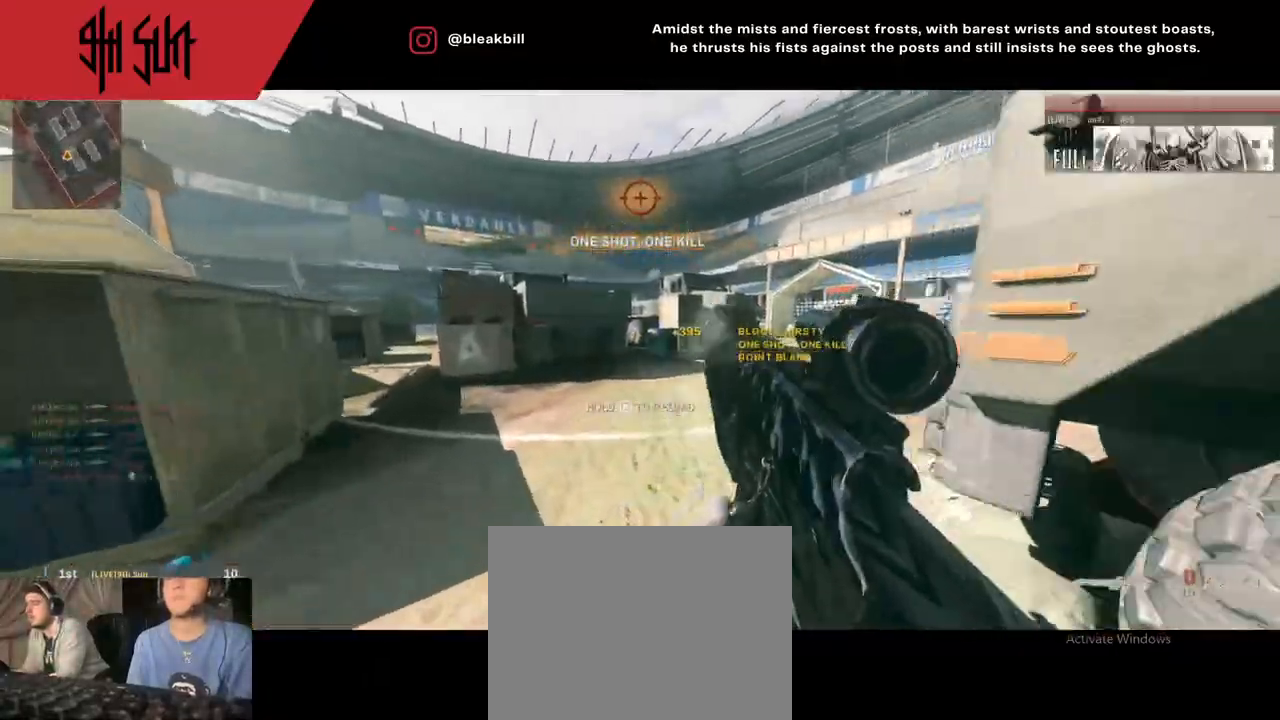
{"buttons": [], "left_stick": "up", "right_stick": "center", "events": []}
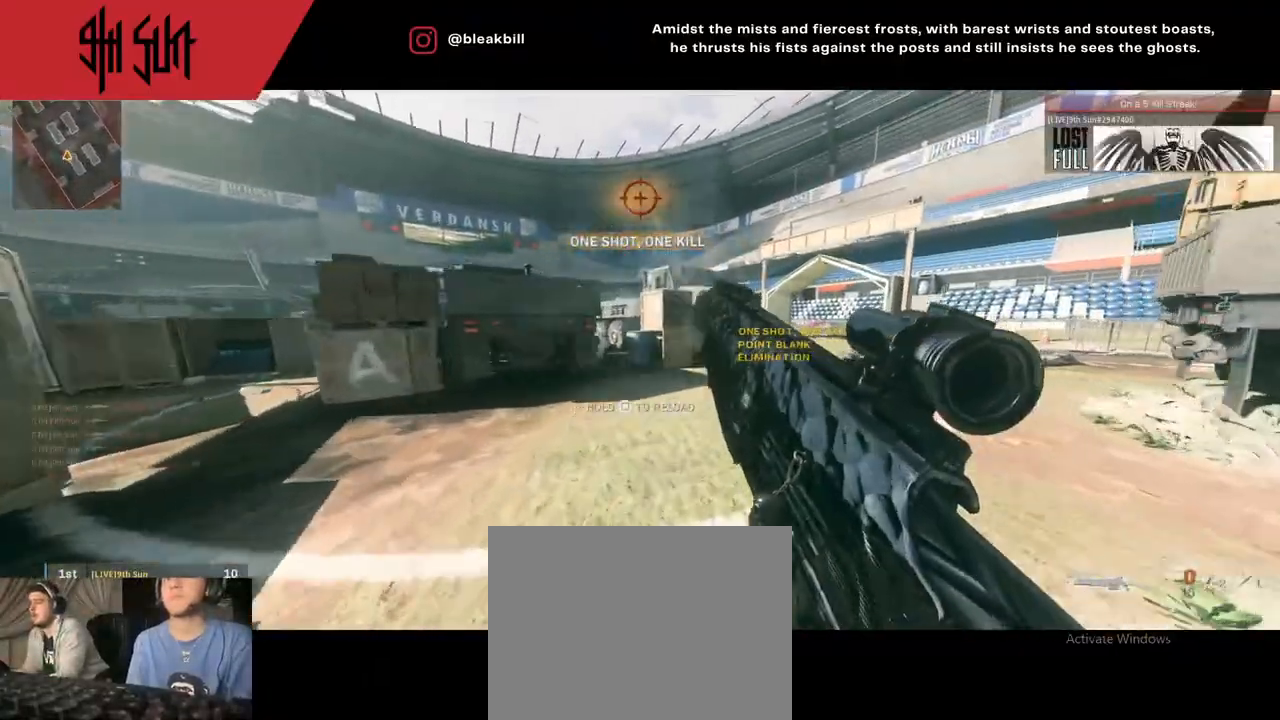
{"buttons": [], "left_stick": "up", "right_stick": "center", "events": []}
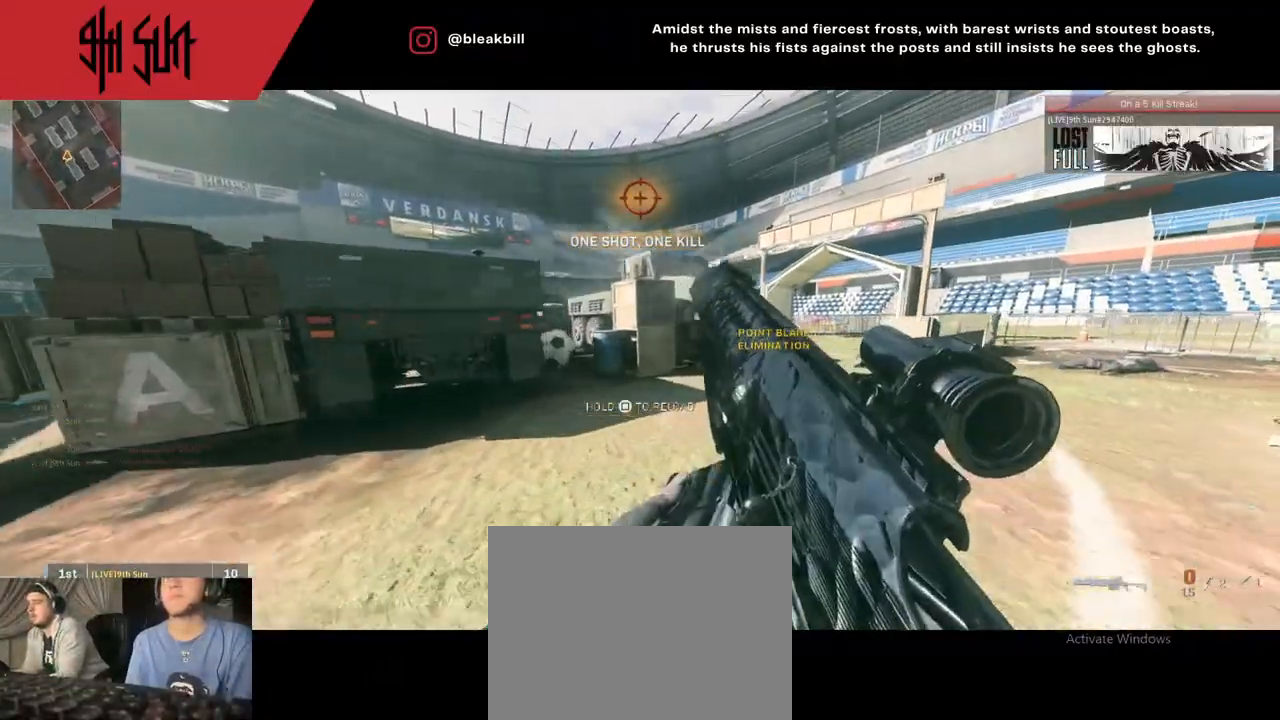
{"buttons": [], "left_stick": "up", "right_stick": "center", "events": [[267, "right_stick", "right"], [467, "right_stick", "center"]]}
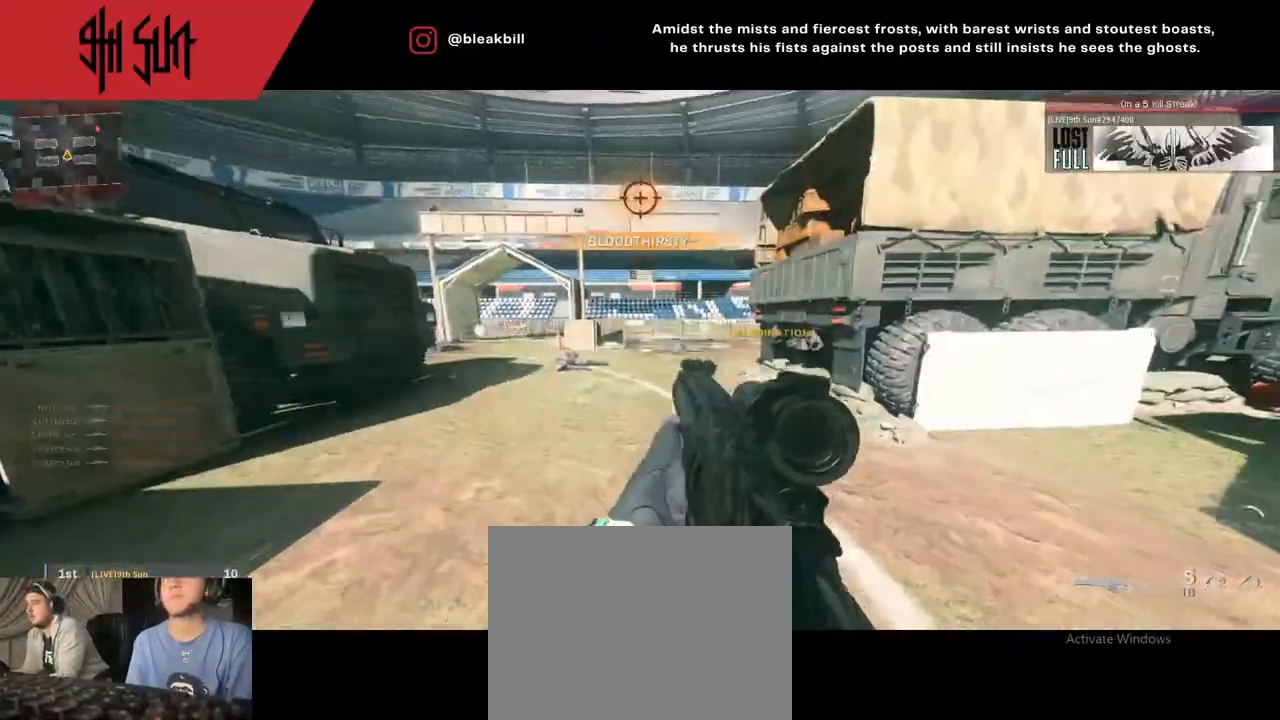
{"buttons": [], "left_stick": "up", "right_stick": "center", "events": [[100, "right_stick", "right"], [200, "right_stick", "center"]]}
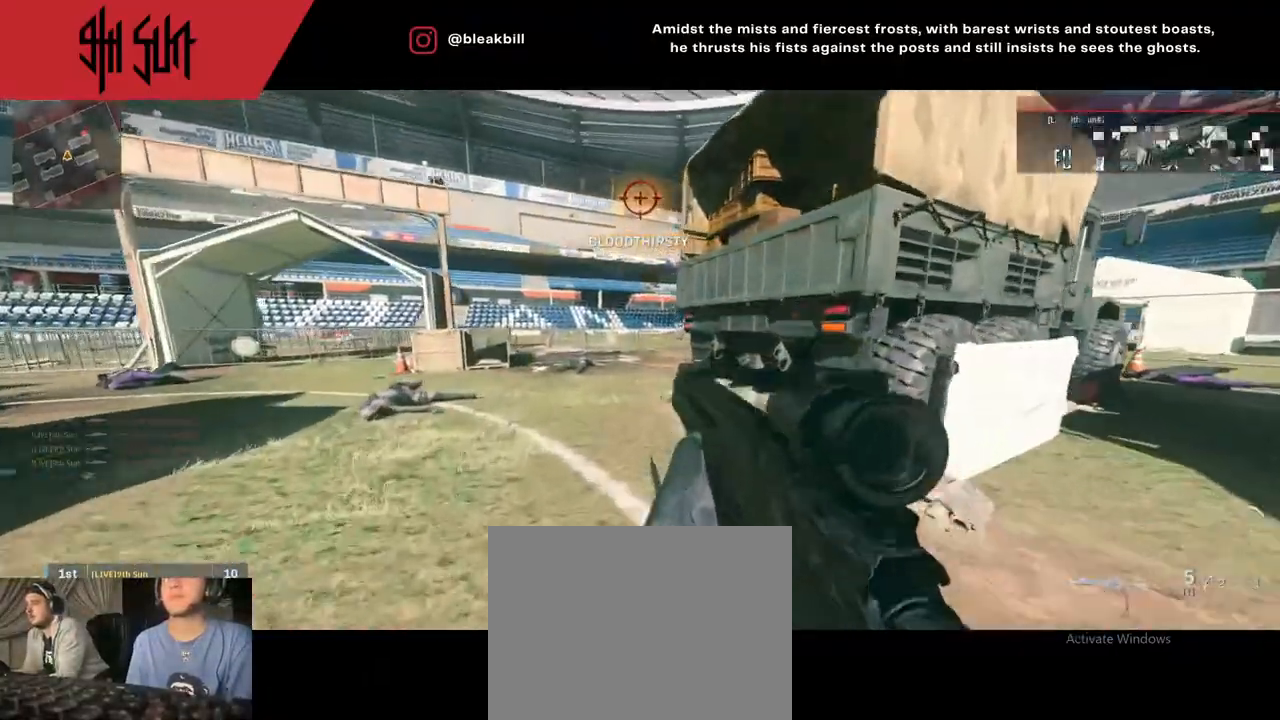
{"buttons": [], "left_stick": "up-left", "right_stick": "right", "events": [[117, "L3", "down"], [217, "right_stick", "left"], [250, "L3", "up"], [367, "right_stick", "center"], [400, "TRIANGLE", "down"], [417, "left_stick", "up-left"], [450, "right_stick", "right"], [467, "TRIANGLE", "up"]]}
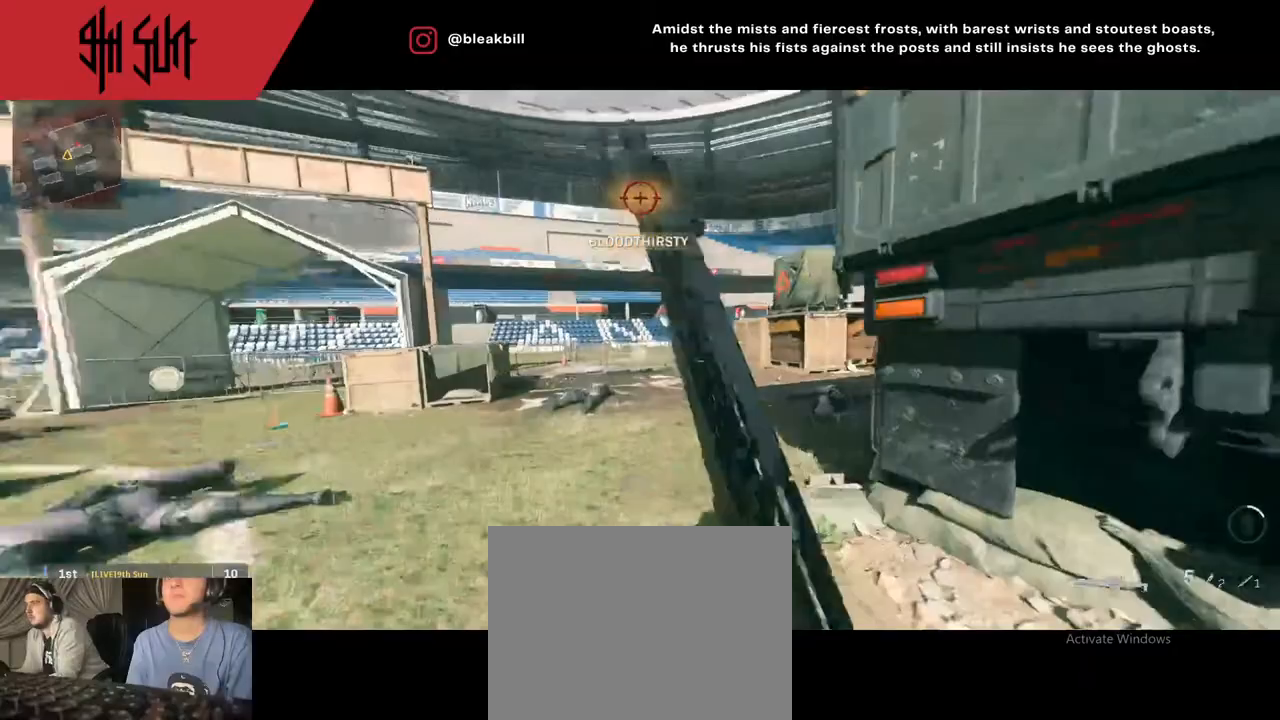
{"buttons": [], "left_stick": "left", "right_stick": "right", "events": [[167, "left_stick", "left"]]}
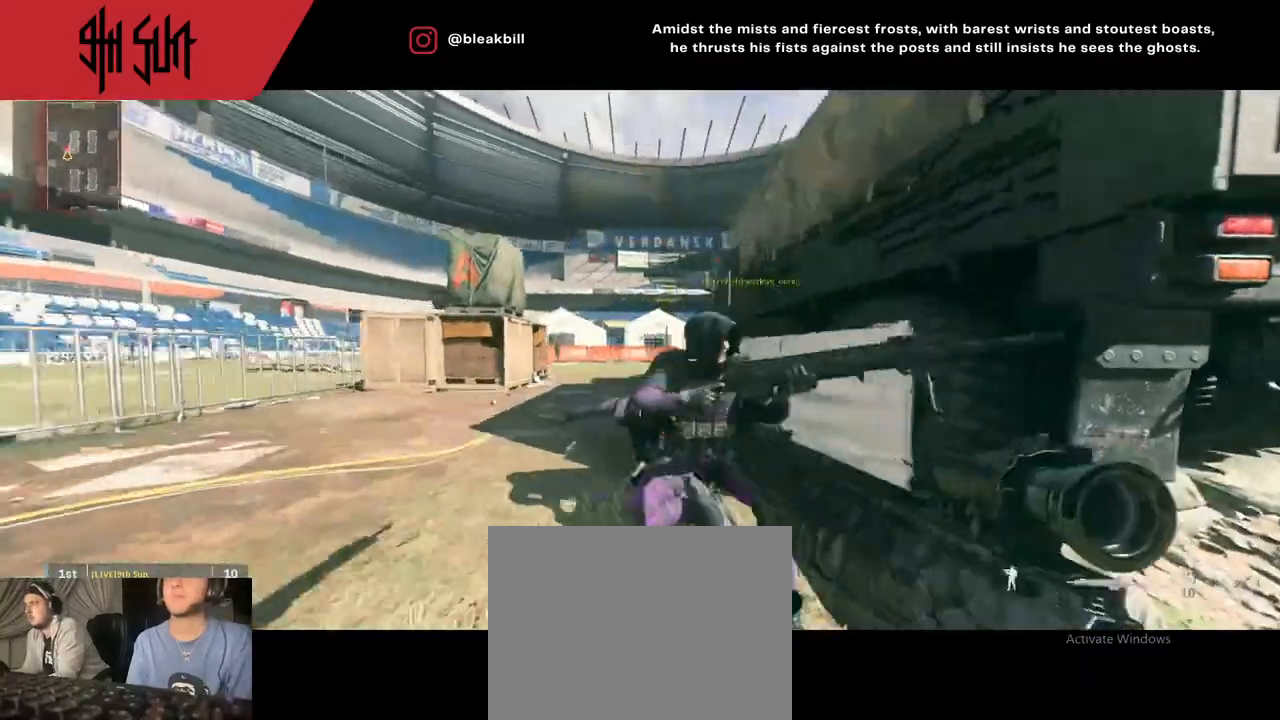
{"buttons": ["R2"], "left_stick": "down-right", "right_stick": "down-right", "events": [[67, "left_stick", "down-left"], [267, "TRIANGLE", "down"], [267, "right_stick", "center"], [317, "CIRCLE", "down"], [317, "TRIANGLE", "up"], [350, "R2", "down"], [350, "right_stick", "down"], [383, "CIRCLE", "up"], [383, "left_stick", "down-right"], [433, "right_stick", "down-right"]]}
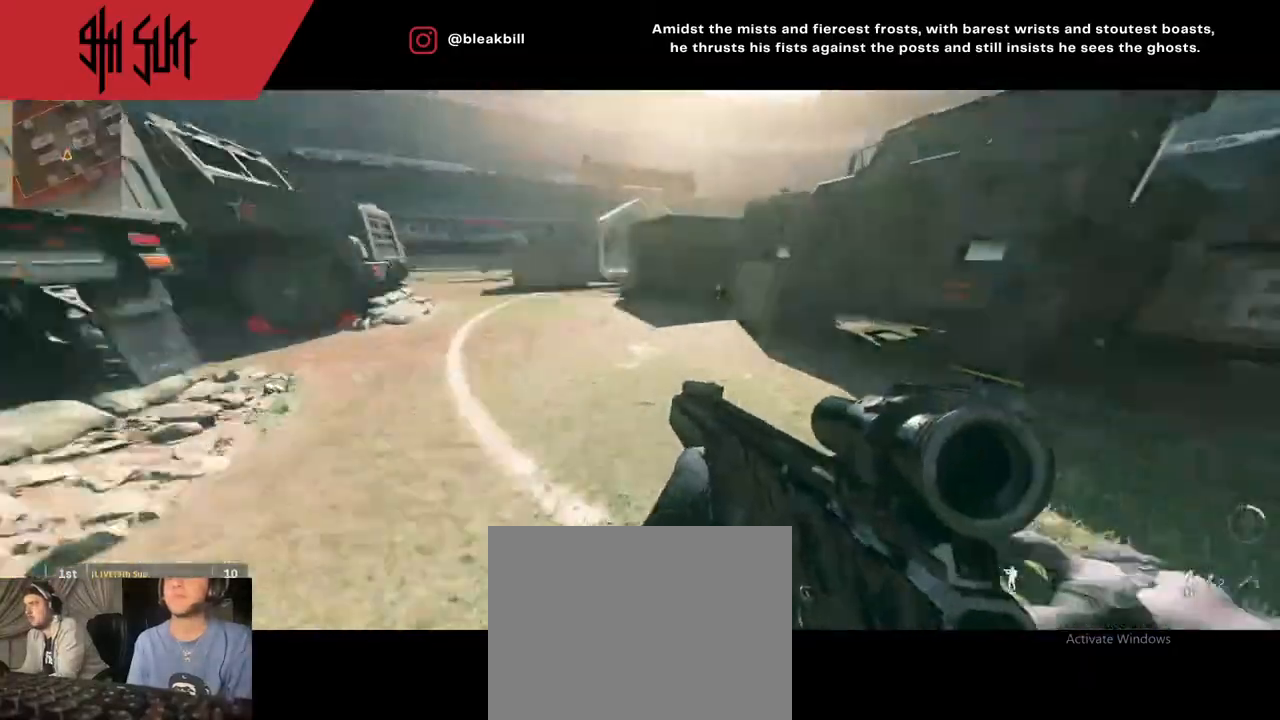
{"buttons": [], "left_stick": "up", "right_stick": "right", "events": [[17, "R2", "up"], [50, "right_stick", "right"], [83, "left_stick", "up"]]}
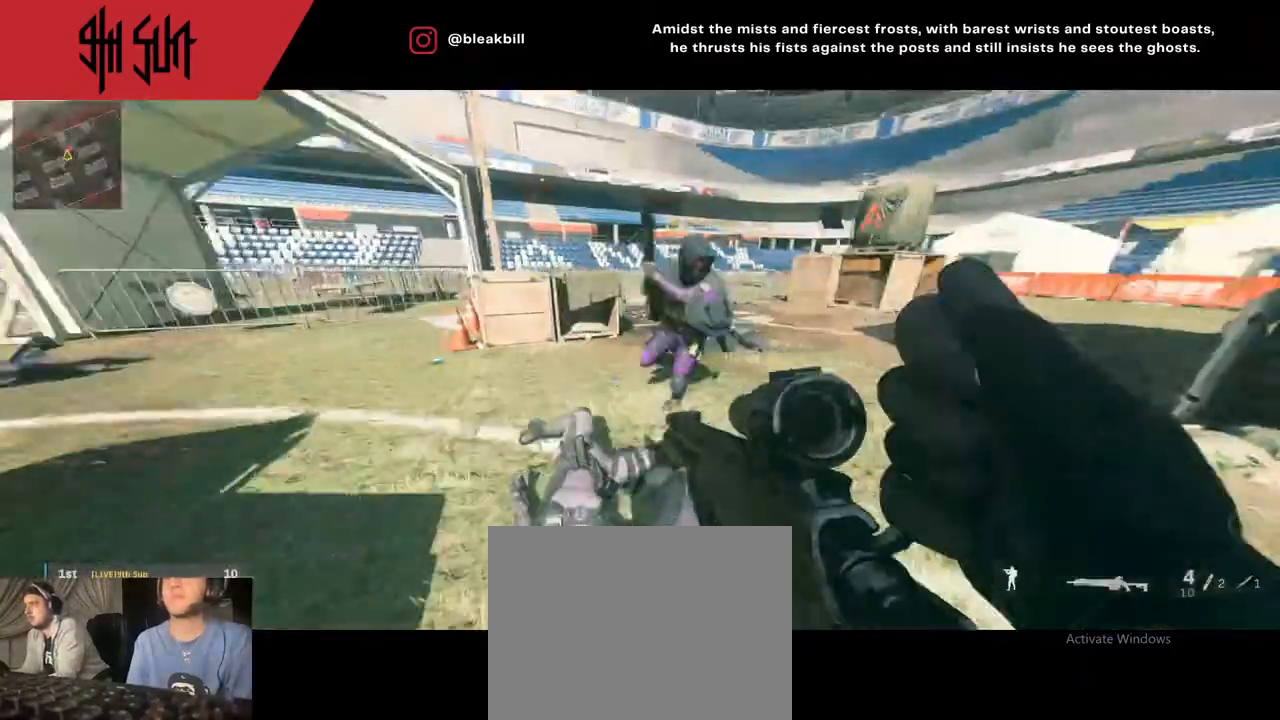
{"buttons": ["TRIANGLE"], "left_stick": "up", "right_stick": "right", "events": [[217, "right_stick", "center"], [300, "right_stick", "right"], [467, "TRIANGLE", "down"]]}
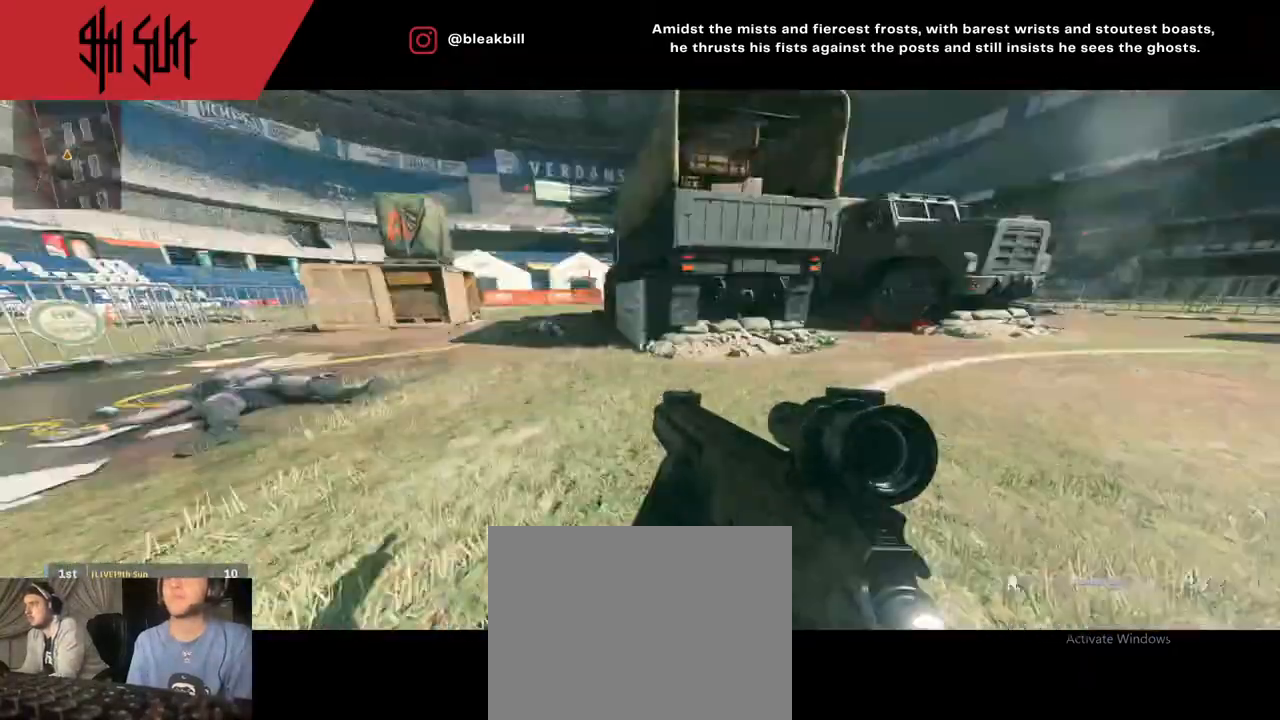
{"buttons": ["L2"], "left_stick": "down-left", "right_stick": "center", "events": [[83, "TRIANGLE", "up"], [117, "TRIANGLE", "down"], [150, "left_stick", "down-left"], [183, "CIRCLE", "down"], [233, "TRIANGLE", "up"], [267, "right_stick", "up"], [383, "CIRCLE", "up"], [383, "L2", "down"], [383, "right_stick", "center"]]}
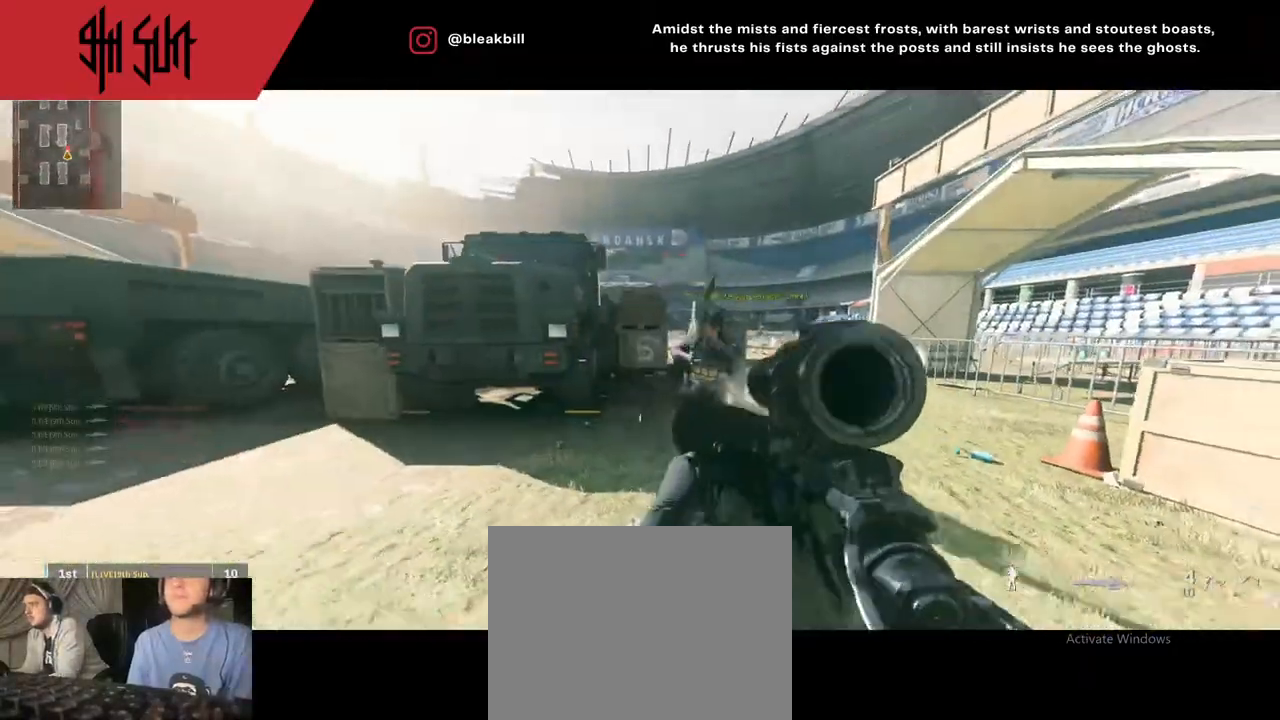
{"buttons": [], "left_stick": "up-left", "right_stick": "center", "events": [[17, "right_stick", "down"], [133, "left_stick", "down"], [267, "left_stick", "down-right"], [317, "right_stick", "right"], [367, "L2", "up"], [367, "R2", "down"], [467, "R2", "up"], [467, "right_stick", "center"], [500, "left_stick", "up-left"]]}
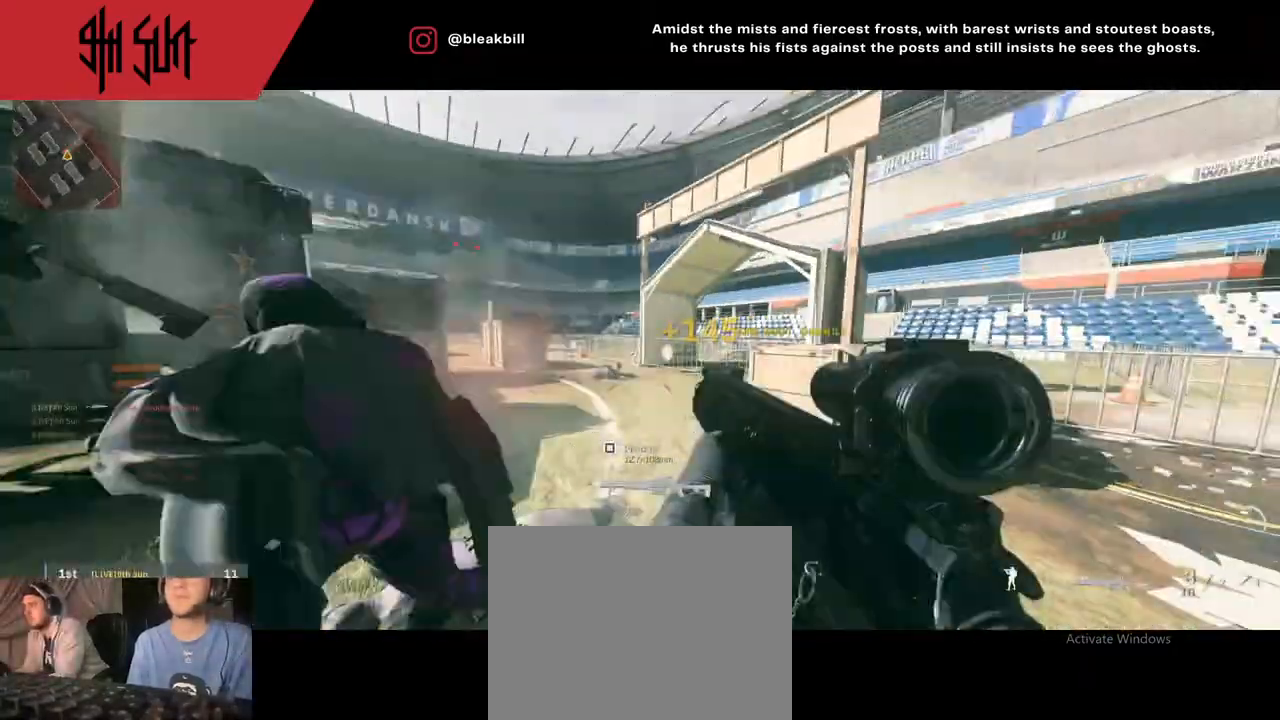
{"buttons": [], "left_stick": "up", "right_stick": "left", "events": [[50, "right_stick", "right"], [200, "right_stick", "center"], [267, "left_stick", "up"], [267, "right_stick", "left"]]}
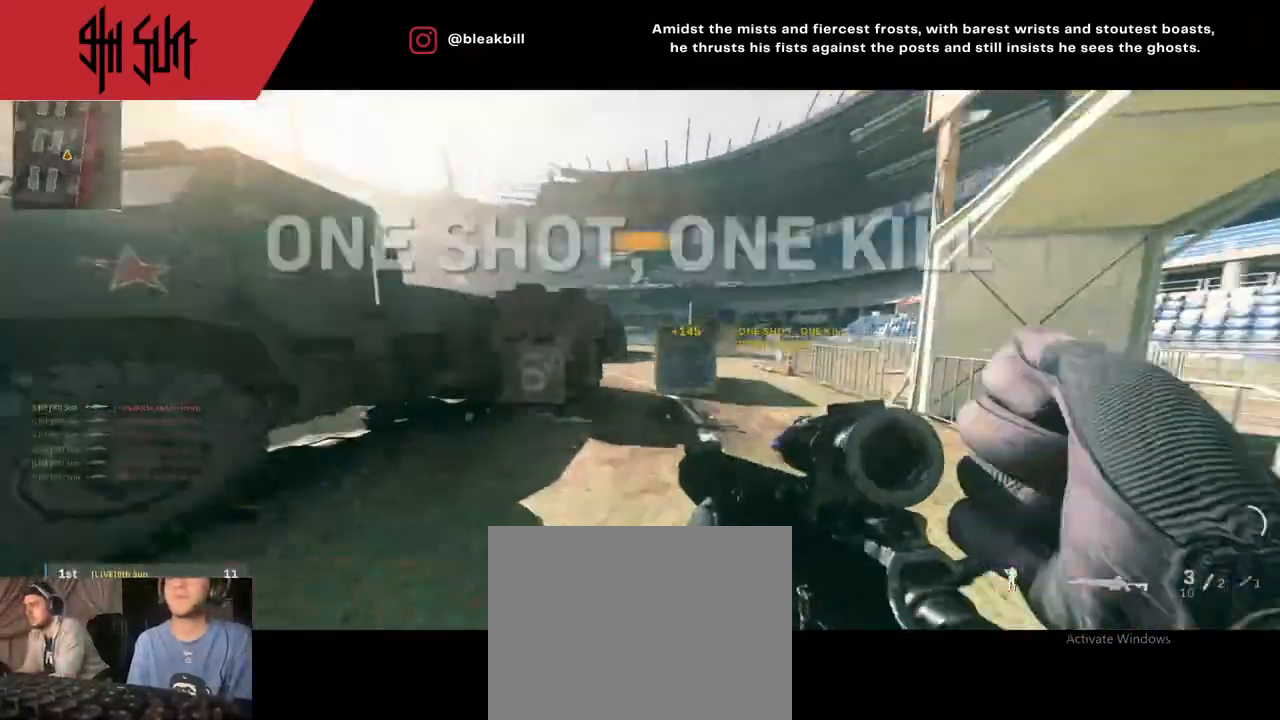
{"buttons": [], "left_stick": "up", "right_stick": "center", "events": [[17, "CIRCLE", "down"], [67, "right_stick", "right"], [233, "CIRCLE", "up"], [233, "right_stick", "center"], [383, "TRIANGLE", "down"], [500, "TRIANGLE", "up"]]}
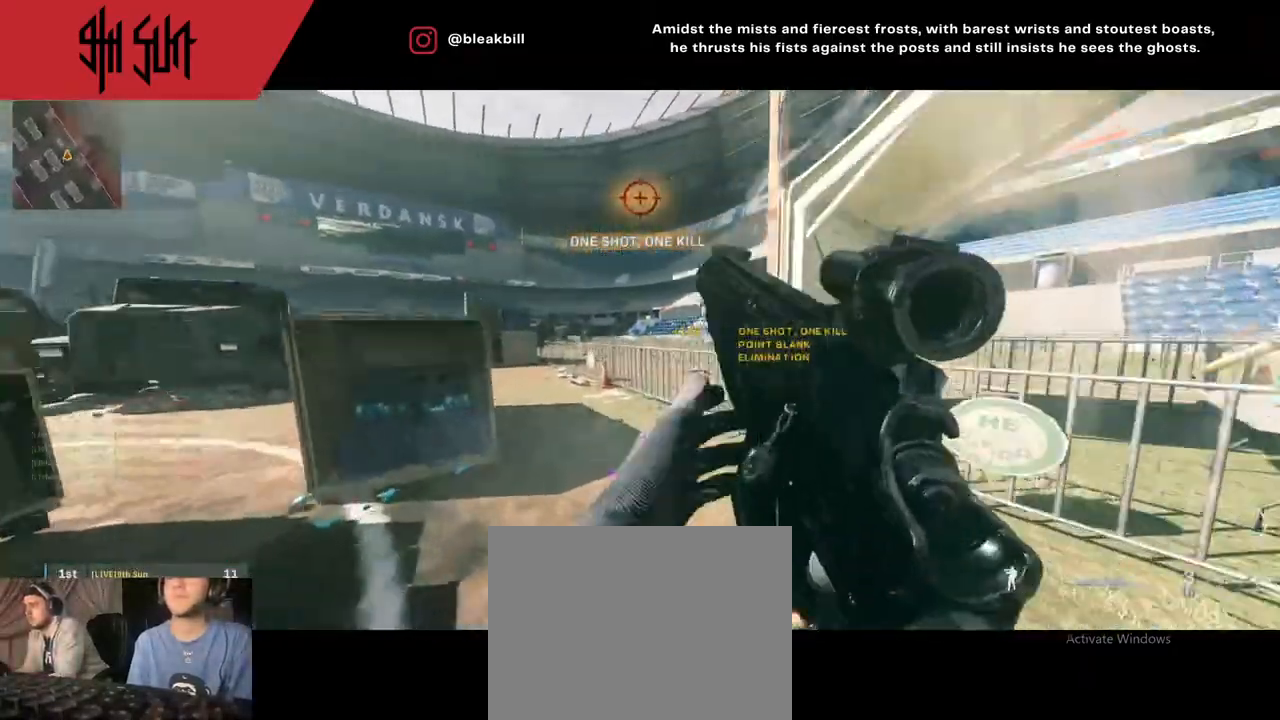
{"buttons": ["TRIANGLE"], "left_stick": "center", "right_stick": "center", "events": [[317, "left_stick", "up-right"], [500, "TRIANGLE", "down"], [500, "left_stick", "center"]]}
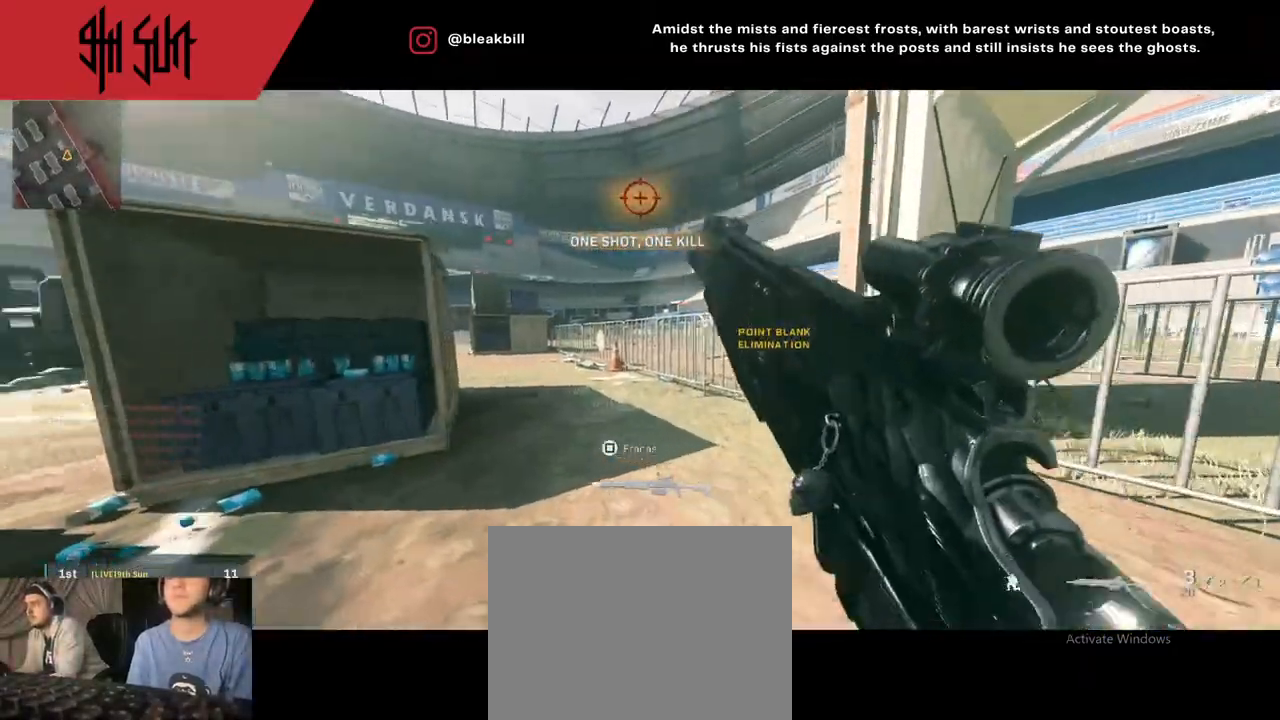
{"buttons": [], "left_stick": "up", "right_stick": "center", "events": [[83, "CIRCLE", "down"], [133, "CIRCLE", "up"], [133, "TRIANGLE", "up"], [133, "left_stick", "up"]]}
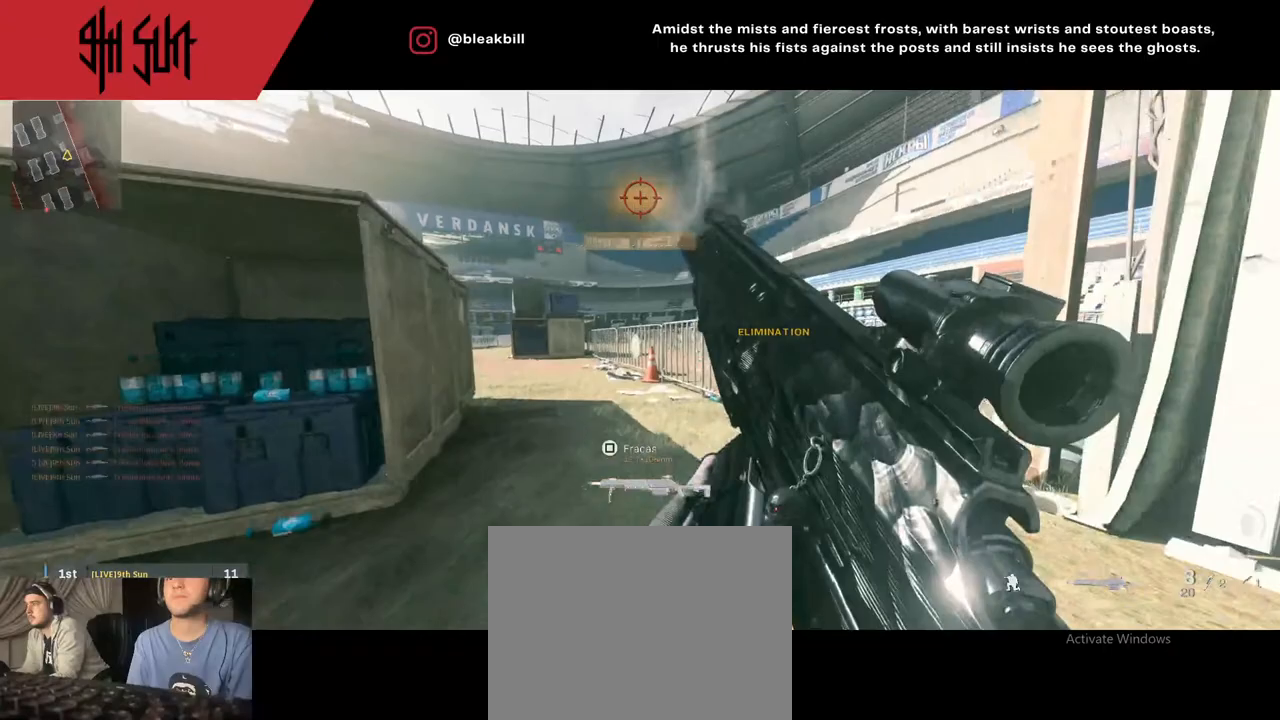
{"buttons": ["L3"], "left_stick": "up", "right_stick": "left", "events": [[467, "L3", "down"], [467, "right_stick", "left"]]}